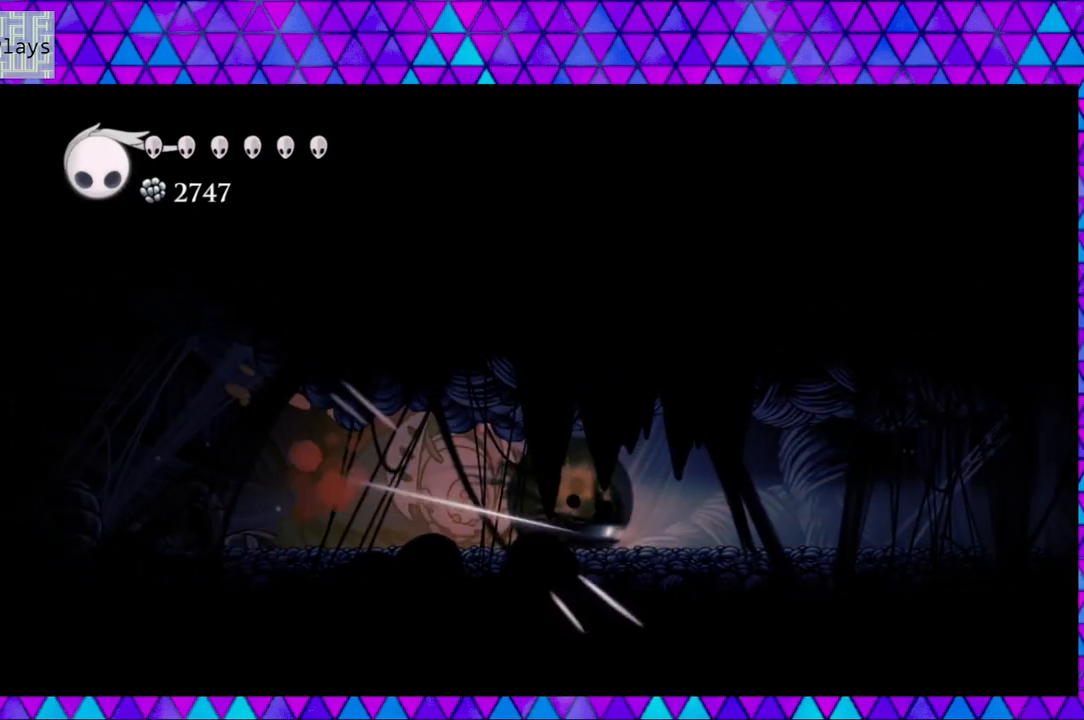
Gameplay with a controller (Nintendo layout); each line is a JSON object with the inputs held at the frame after it. "events" lists button and stick changes between this image and that frame as [ms after this image, input, new state], when the widget could be followed in between. Not read: L3 R3.
{"buttons": ["DPAD_RIGHT"], "left_stick": "left", "right_stick": "center", "events": [[383, "R2", "up"]]}
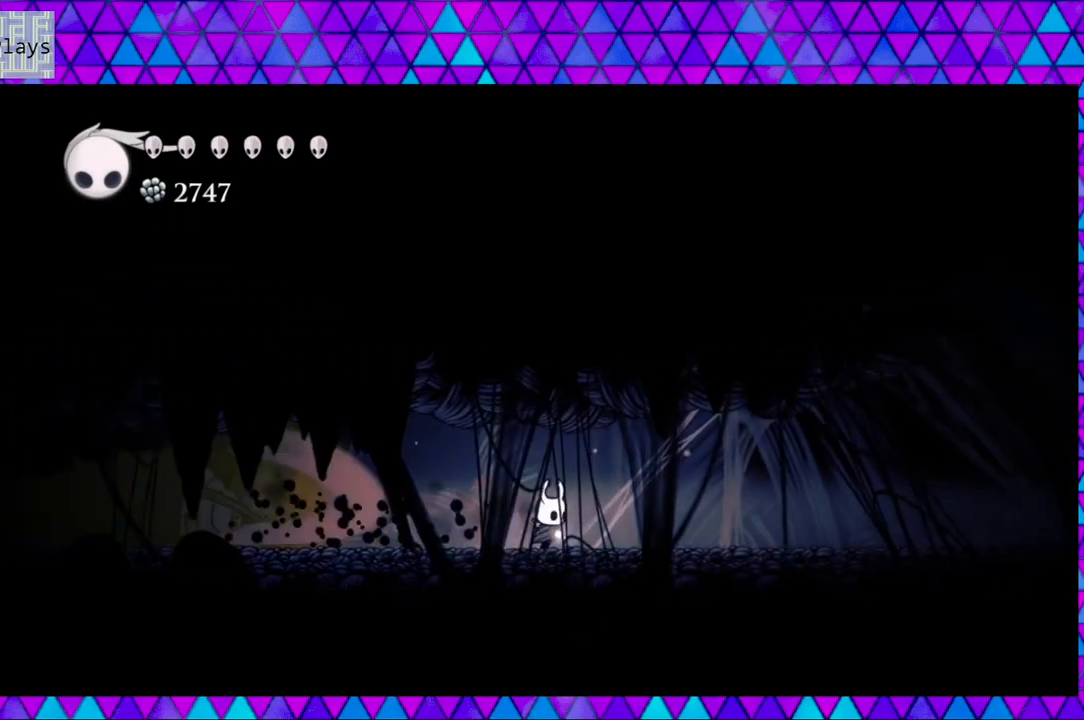
{"buttons": [], "left_stick": "left", "right_stick": "center", "events": [[417, "DPAD_RIGHT", "up"]]}
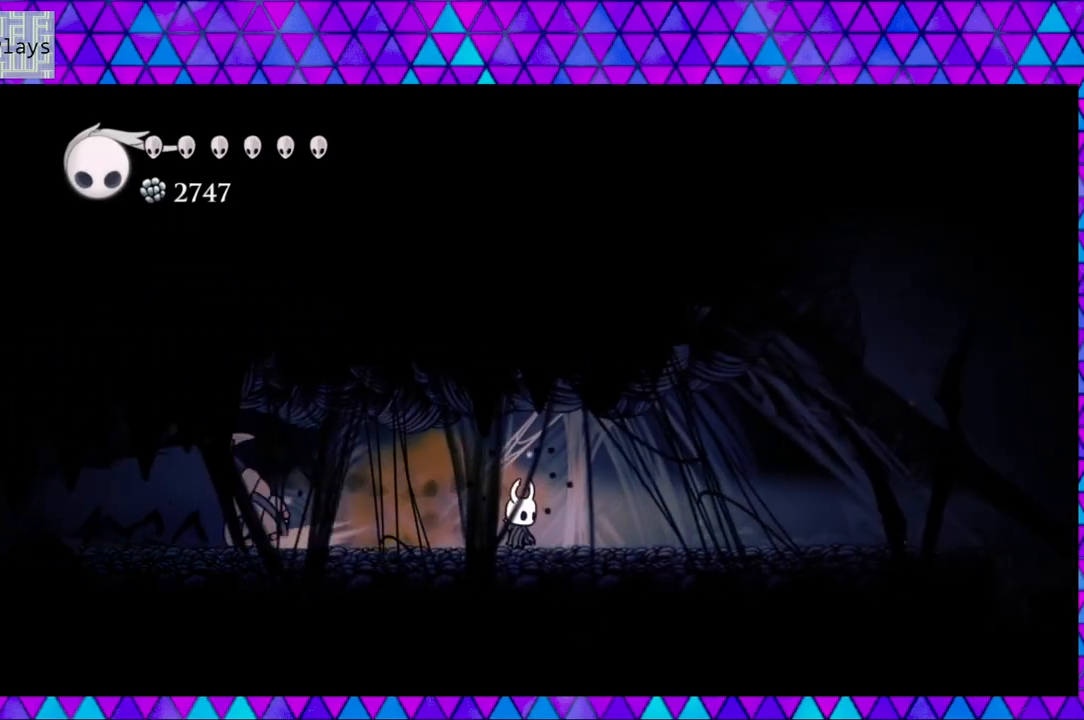
{"buttons": ["DPAD_LEFT"], "left_stick": "left", "right_stick": "center", "events": [[117, "DPAD_LEFT", "down"]]}
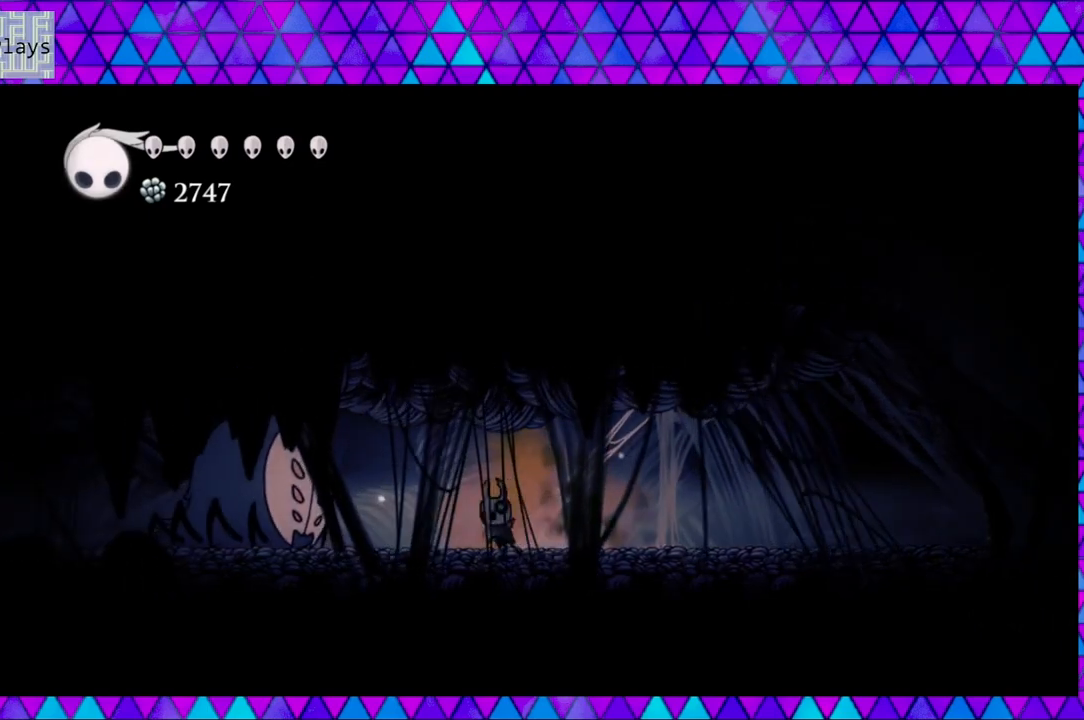
{"buttons": [], "left_stick": "left", "right_stick": "center", "events": [[233, "DPAD_LEFT", "up"]]}
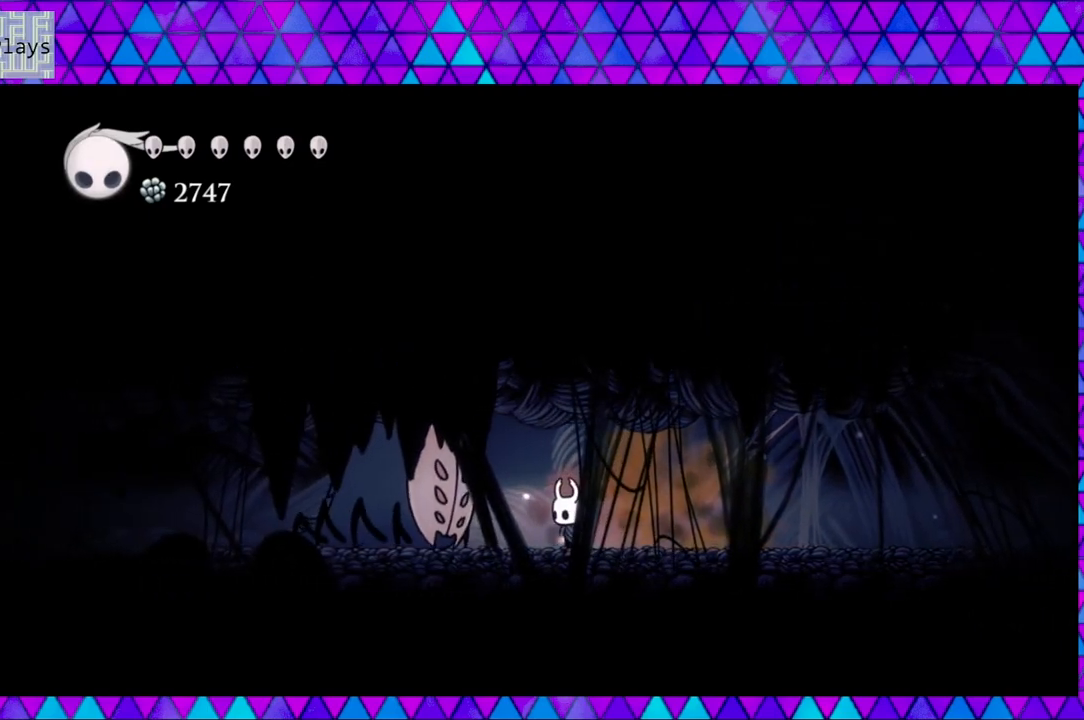
{"buttons": [], "left_stick": "left", "right_stick": "center", "events": [[100, "DPAD_LEFT", "down"], [200, "DPAD_LEFT", "up"]]}
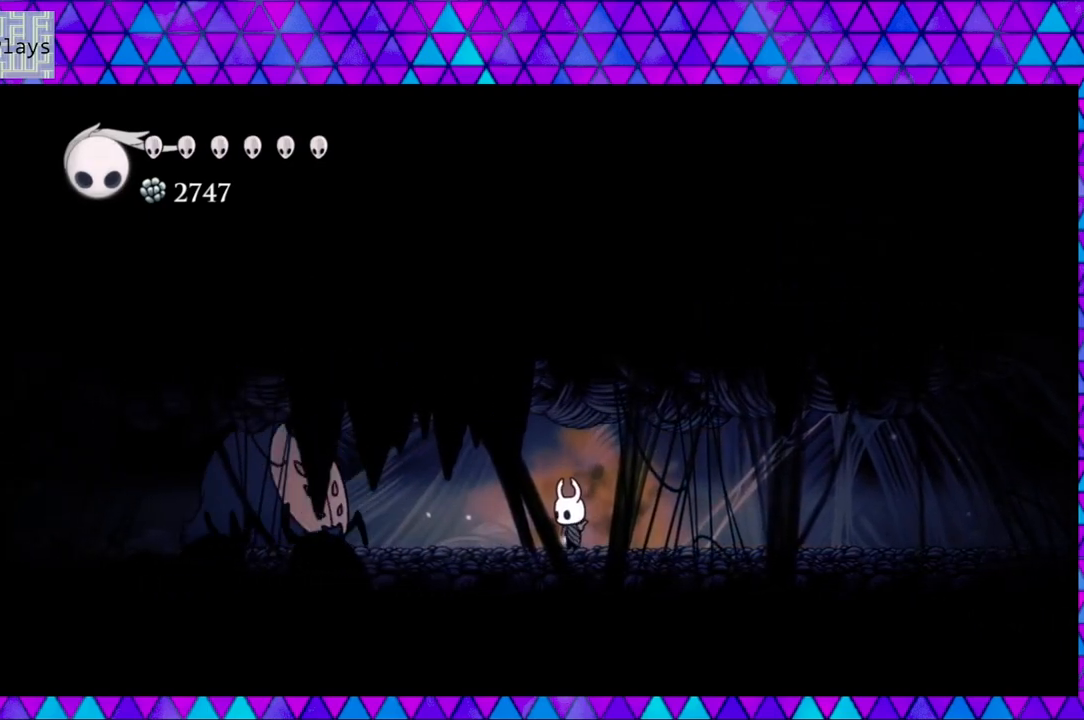
{"buttons": ["DPAD_LEFT"], "left_stick": "left", "right_stick": "center", "events": [[150, "DPAD_LEFT", "down"]]}
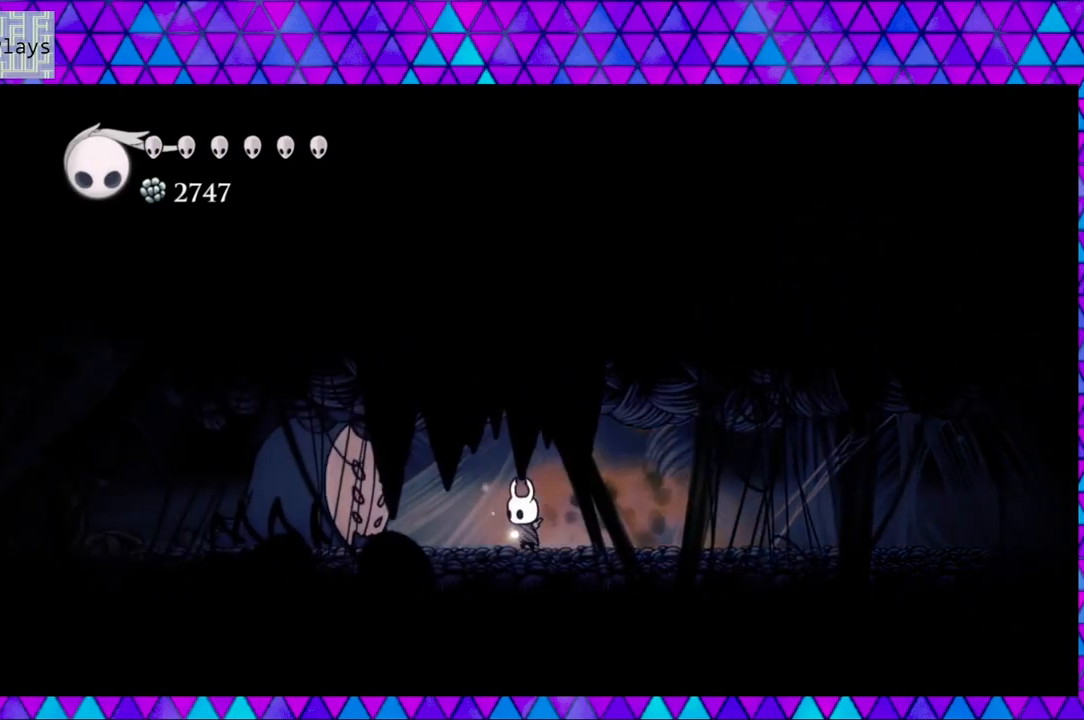
{"buttons": [], "left_stick": "left", "right_stick": "center", "events": [[133, "DPAD_LEFT", "up"]]}
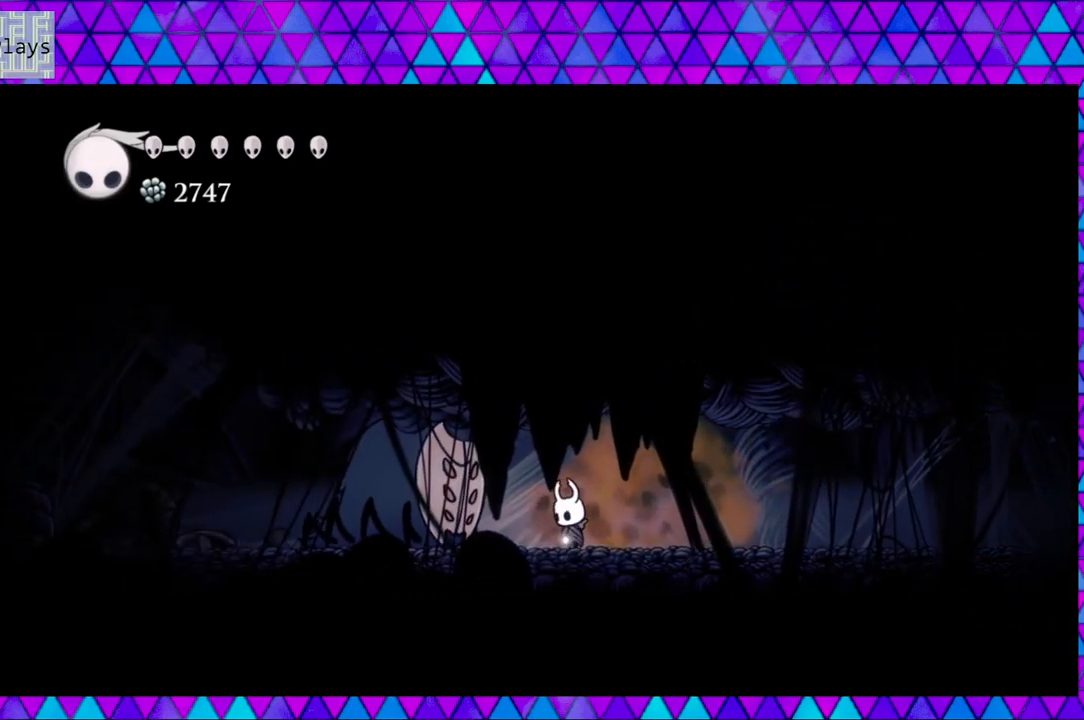
{"buttons": [], "left_stick": "left", "right_stick": "center", "events": []}
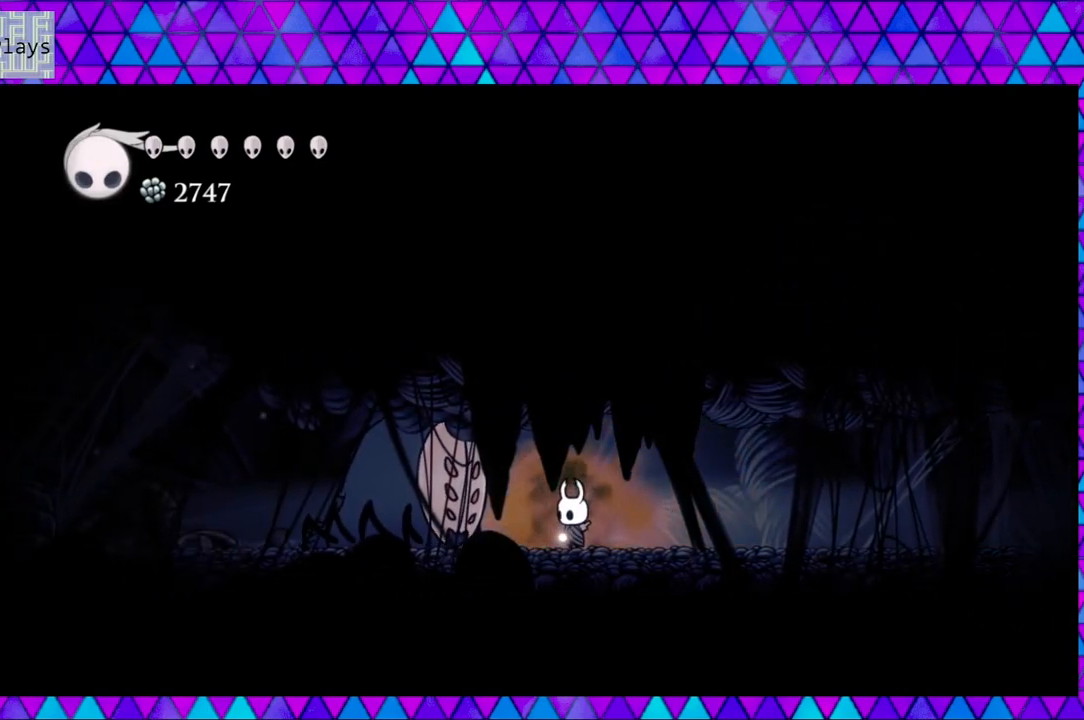
{"buttons": [], "left_stick": "left", "right_stick": "center", "events": []}
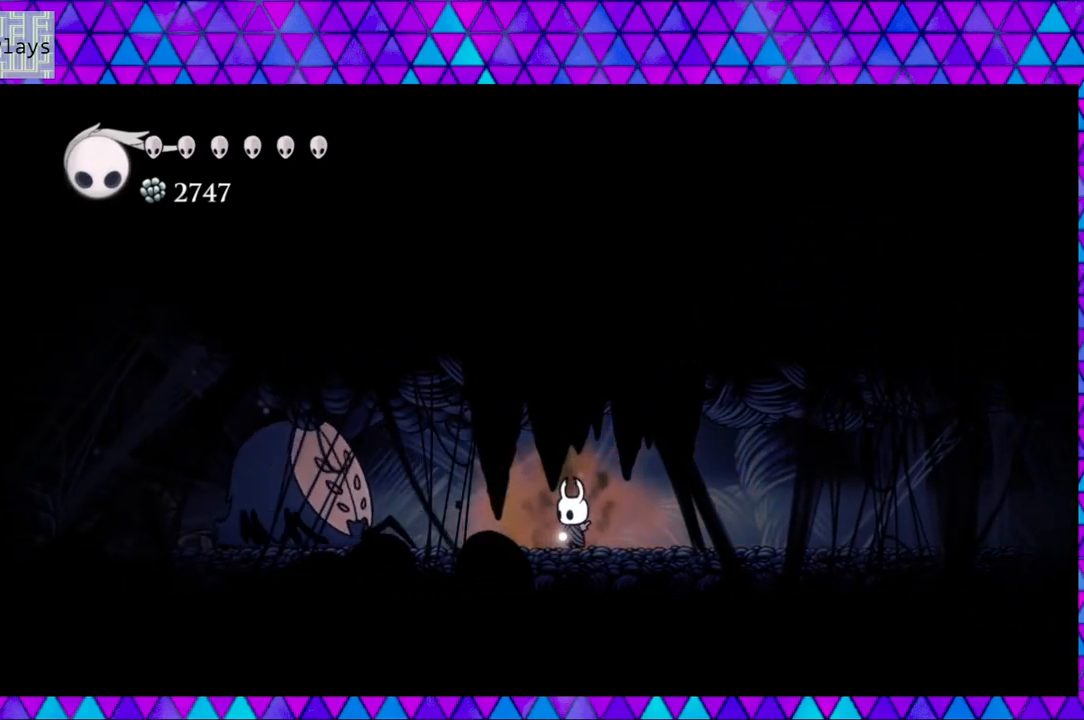
{"buttons": ["DPAD_LEFT"], "left_stick": "left", "right_stick": "center", "events": [[150, "DPAD_LEFT", "down"]]}
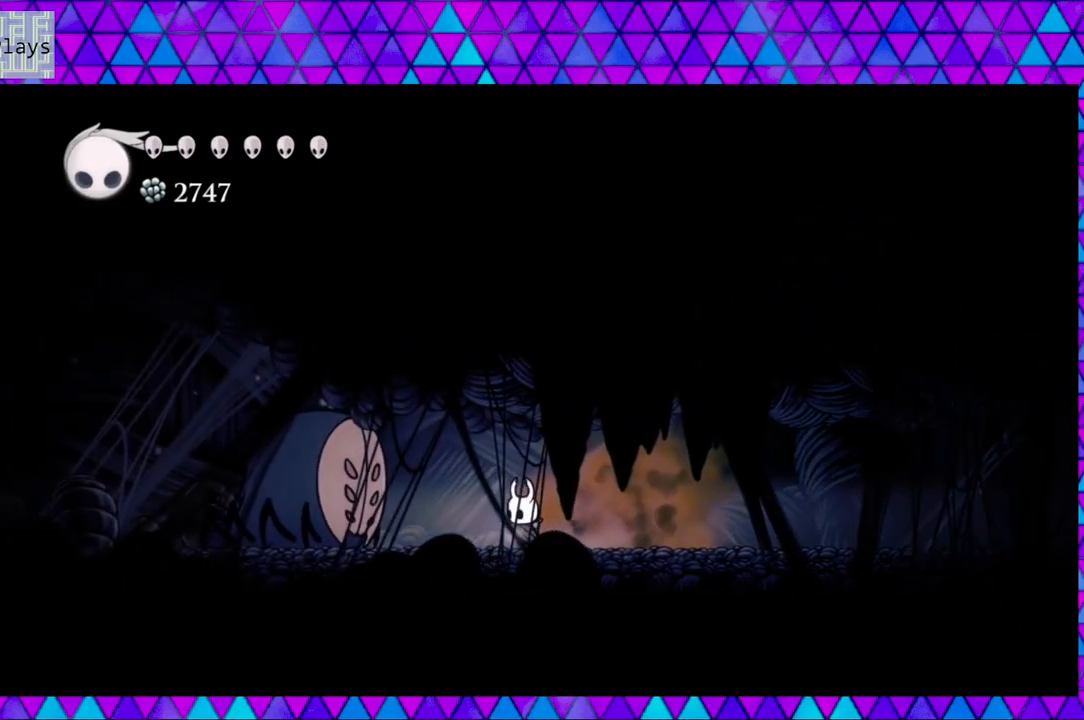
{"buttons": [], "left_stick": "left", "right_stick": "center", "events": [[167, "DPAD_LEFT", "up"]]}
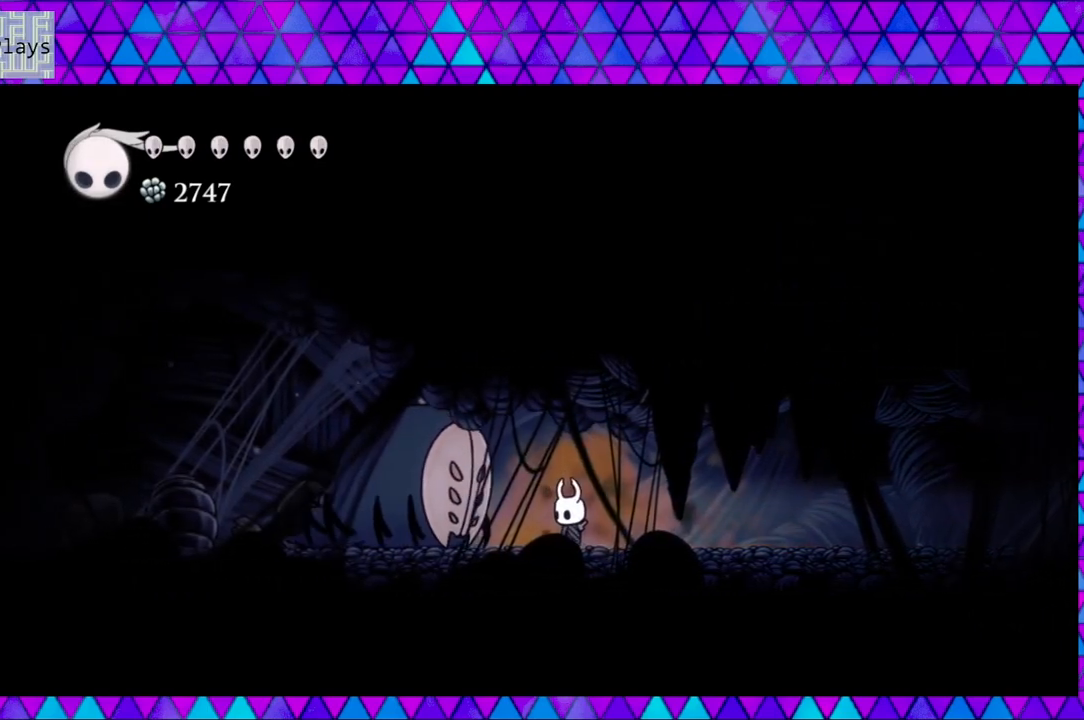
{"buttons": ["DPAD_RIGHT"], "left_stick": "left", "right_stick": "center", "events": [[333, "Y", "down"], [500, "DPAD_RIGHT", "down"], [500, "Y", "up"]]}
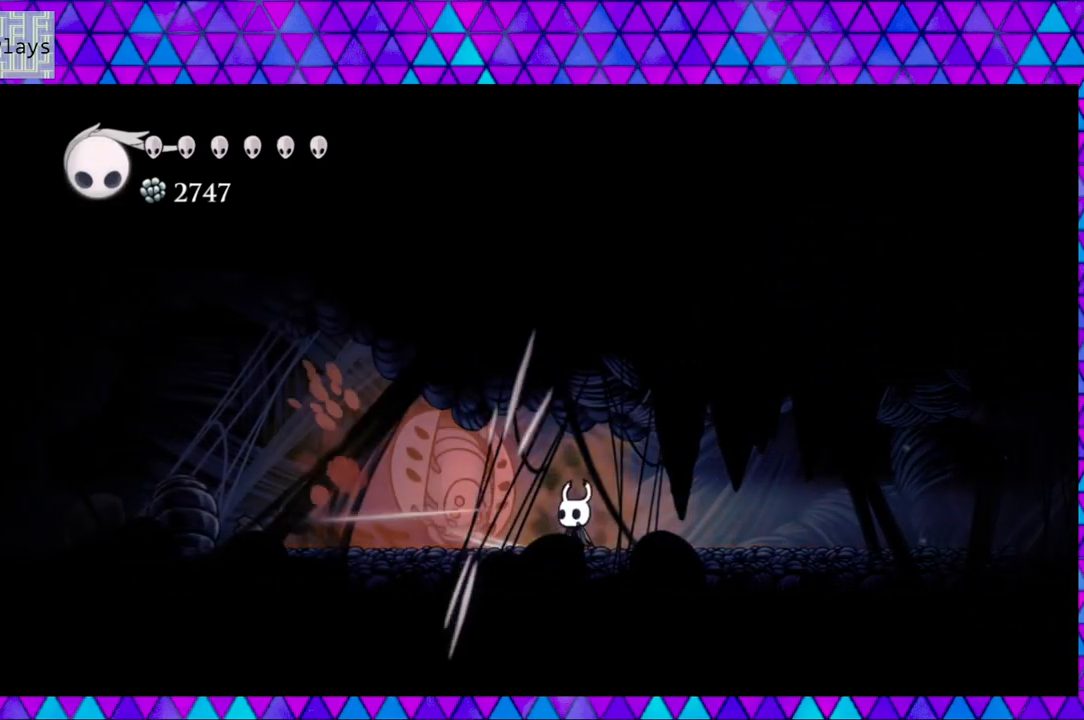
{"buttons": ["DPAD_RIGHT"], "left_stick": "left", "right_stick": "center", "events": [[67, "R2", "down"], [500, "R2", "up"]]}
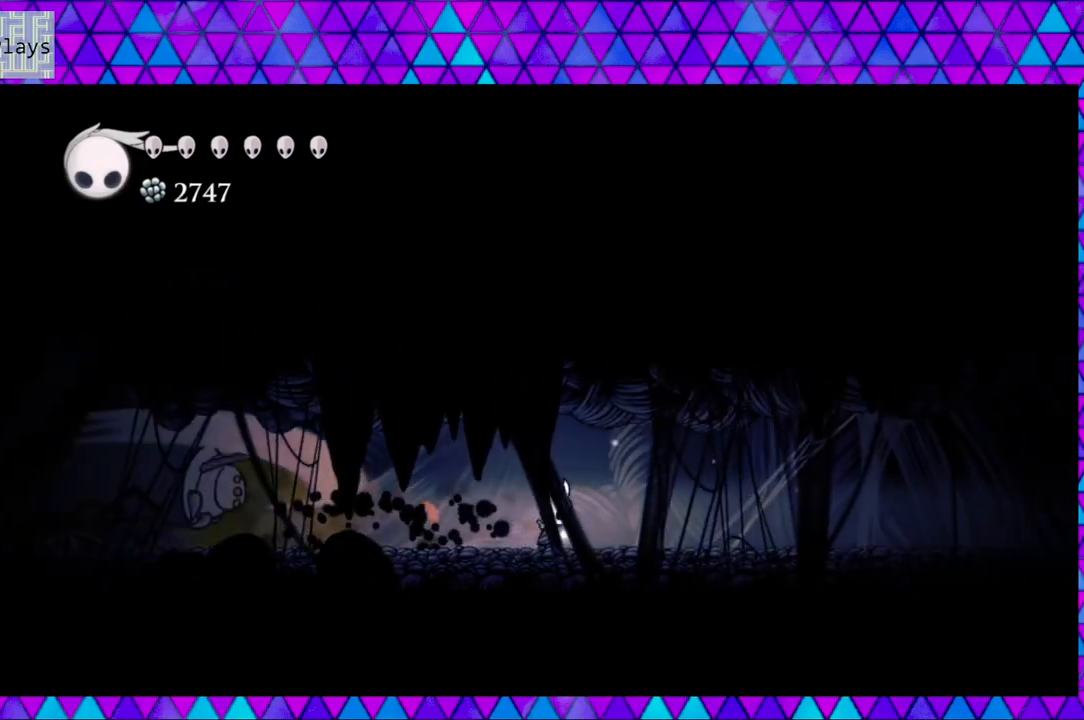
{"buttons": ["DPAD_RIGHT"], "left_stick": "left", "right_stick": "center", "events": []}
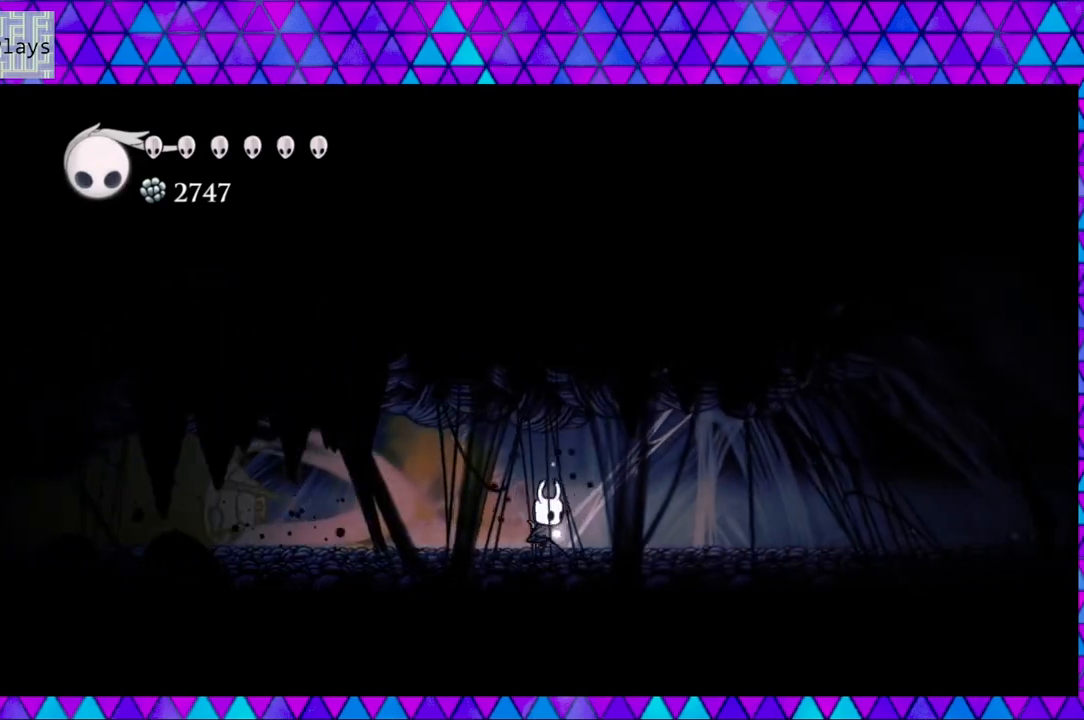
{"buttons": ["DPAD_LEFT"], "left_stick": "left", "right_stick": "center", "events": [[133, "DPAD_RIGHT", "up"], [367, "DPAD_LEFT", "down"]]}
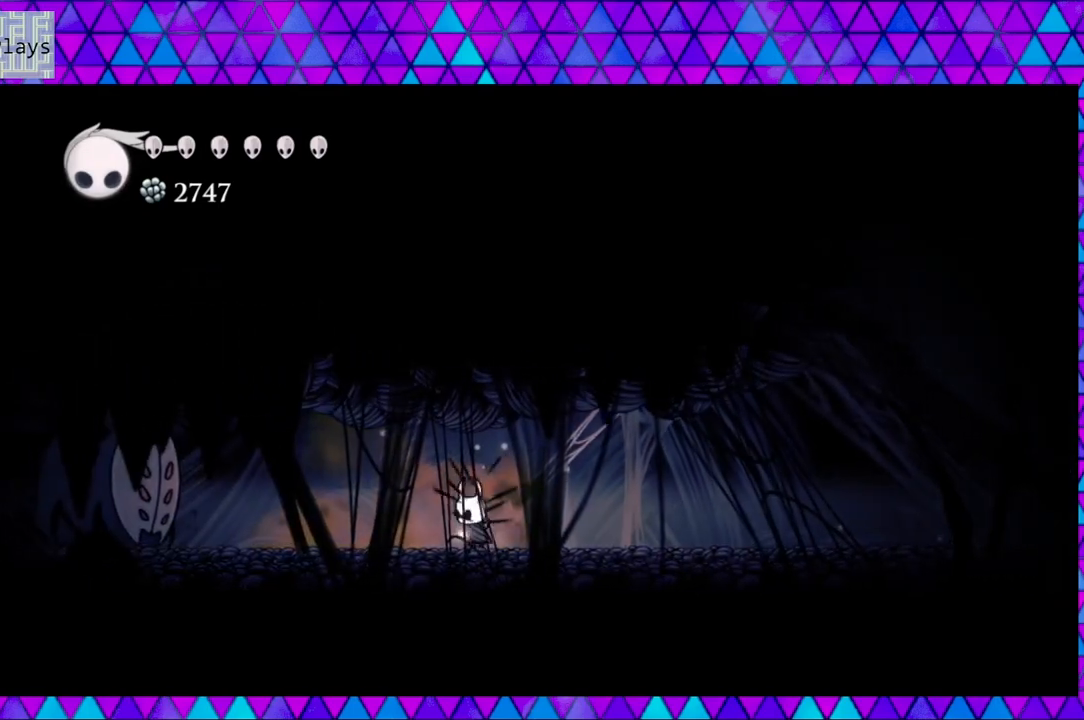
{"buttons": ["DPAD_LEFT"], "left_stick": "left", "right_stick": "center", "events": []}
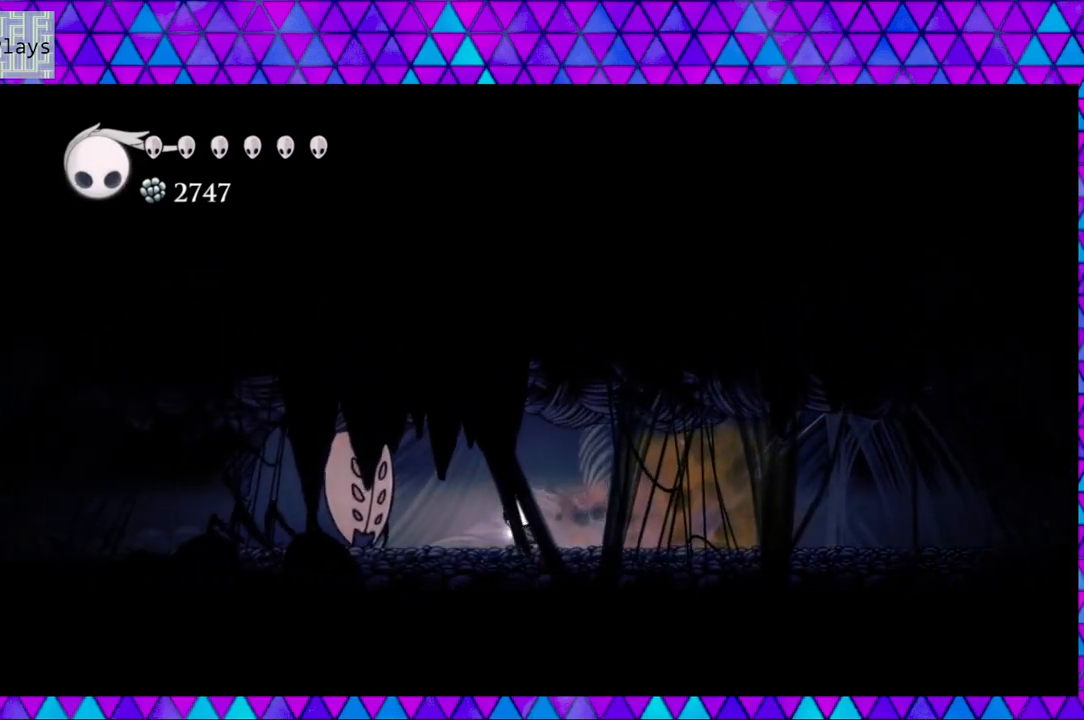
{"buttons": [], "left_stick": "left", "right_stick": "center", "events": [[150, "DPAD_LEFT", "up"]]}
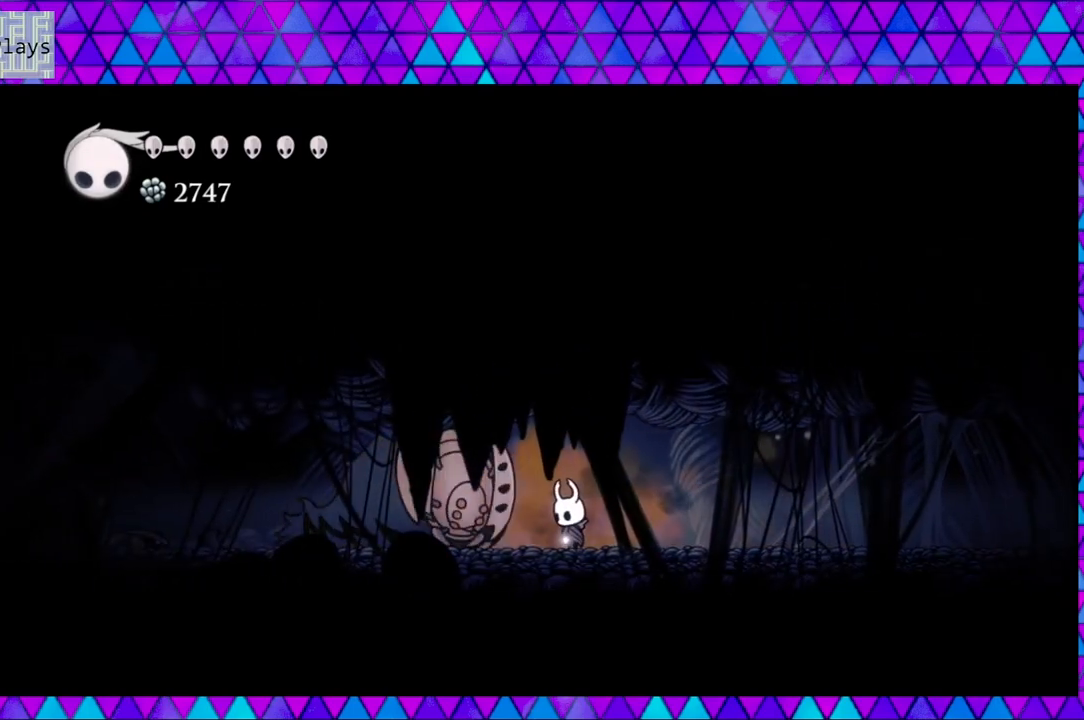
{"buttons": ["R2", "DPAD_RIGHT"], "left_stick": "left", "right_stick": "center", "events": [[150, "Y", "down"], [267, "Y", "up"], [283, "DPAD_RIGHT", "down"], [300, "R2", "down"], [317, "DPAD_UP", "down"], [350, "DPAD_UP", "up"], [383, "DPAD_UP", "down"], [450, "DPAD_UP", "up"]]}
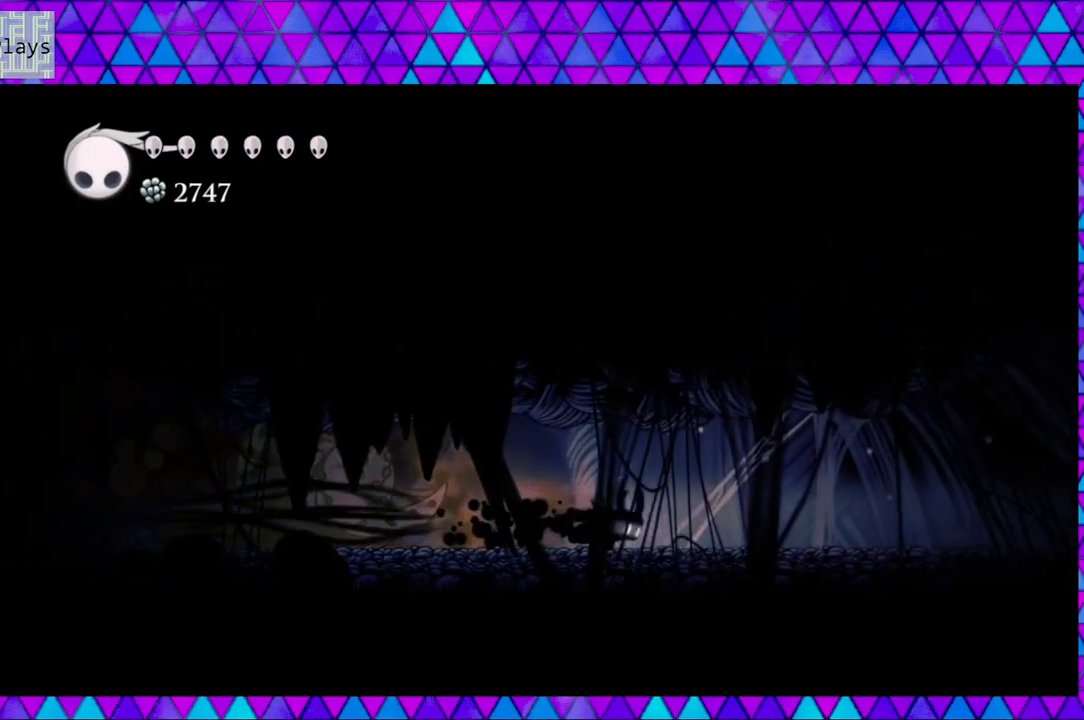
{"buttons": ["DPAD_RIGHT"], "left_stick": "left", "right_stick": "center", "events": [[250, "R2", "up"]]}
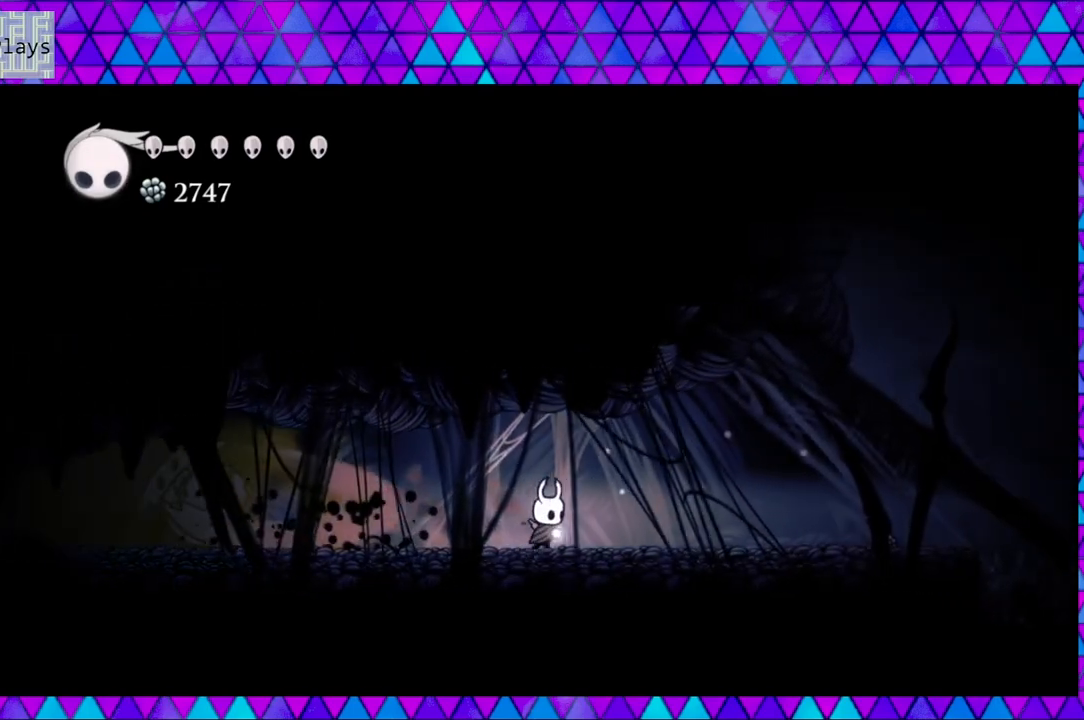
{"buttons": [], "left_stick": "left", "right_stick": "center", "events": [[317, "DPAD_RIGHT", "up"]]}
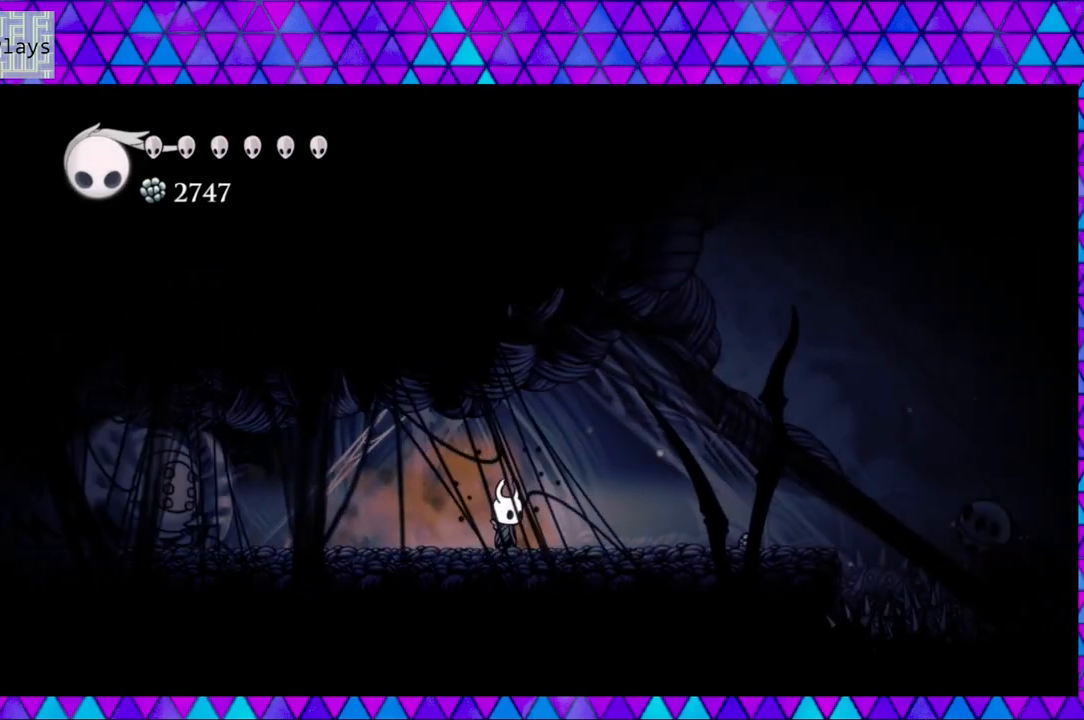
{"buttons": ["DPAD_LEFT"], "left_stick": "left", "right_stick": "center", "events": [[50, "DPAD_LEFT", "down"]]}
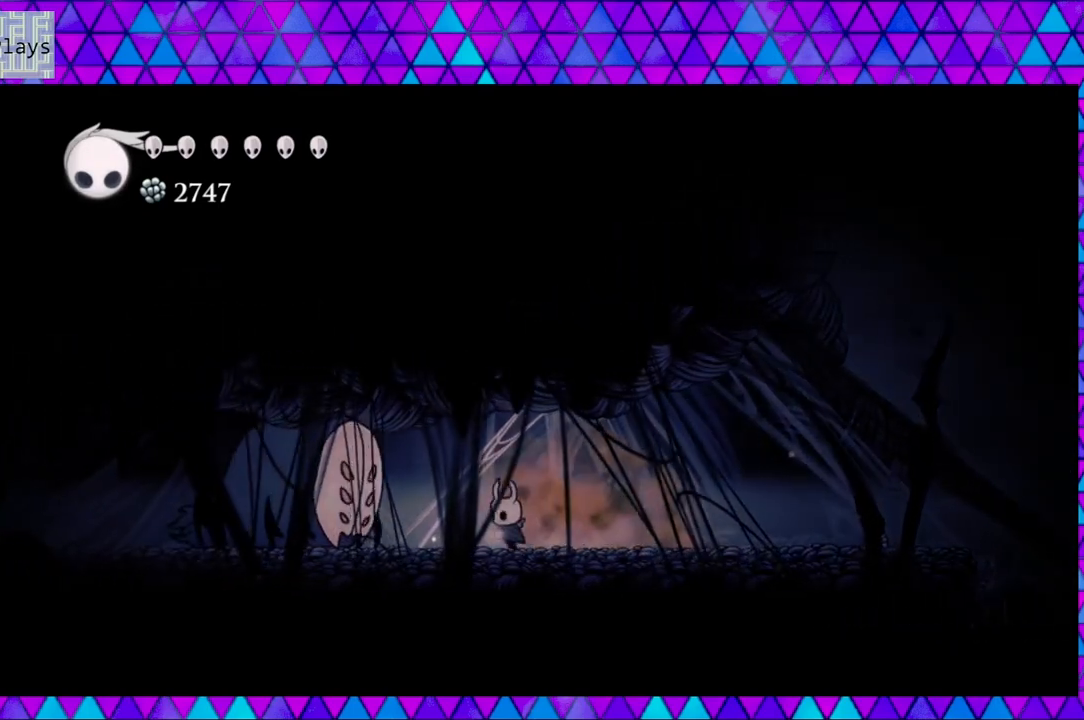
{"buttons": ["Y"], "left_stick": "left", "right_stick": "center", "events": [[150, "DPAD_LEFT", "up"], [400, "Y", "down"]]}
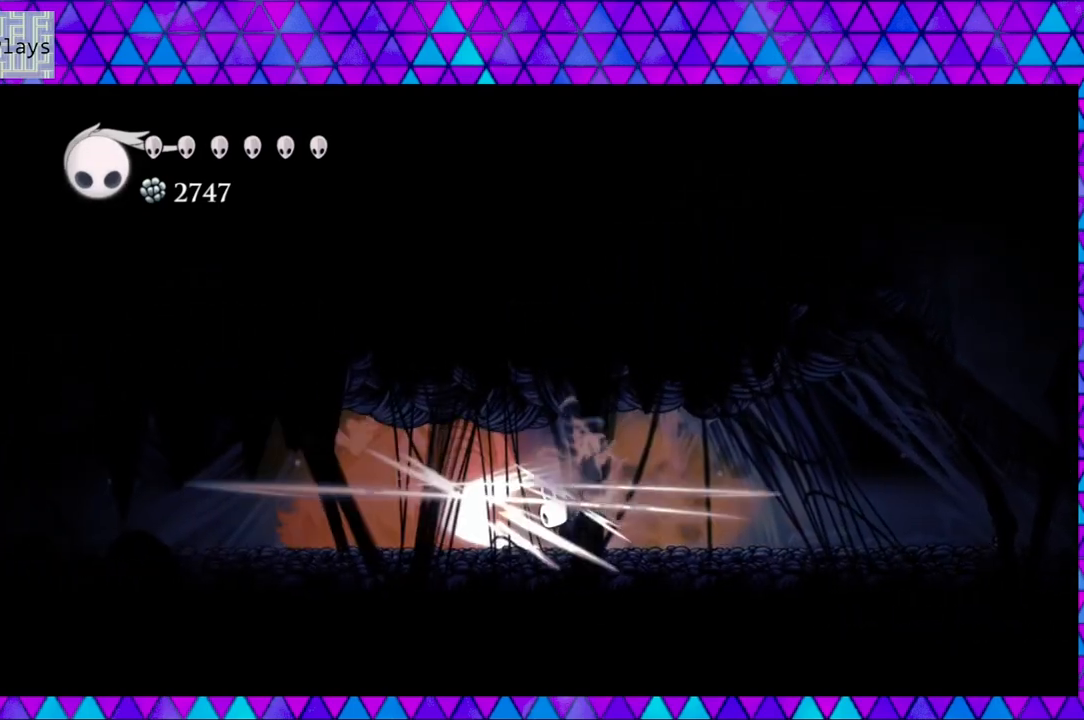
{"buttons": ["DPAD_RIGHT"], "left_stick": "left", "right_stick": "center", "events": [[33, "DPAD_RIGHT", "down"], [33, "Y", "up"], [117, "DPAD_UP", "down"], [117, "R2", "down"], [233, "DPAD_UP", "up"], [483, "R2", "up"]]}
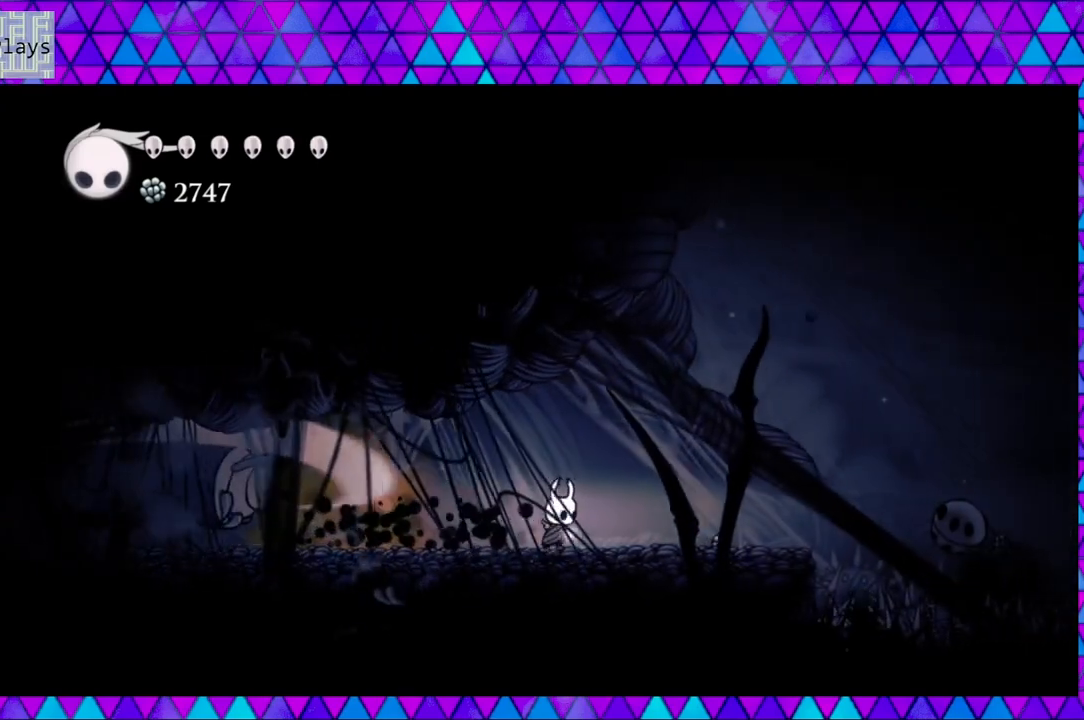
{"buttons": [], "left_stick": "left", "right_stick": "center", "events": [[433, "DPAD_RIGHT", "up"]]}
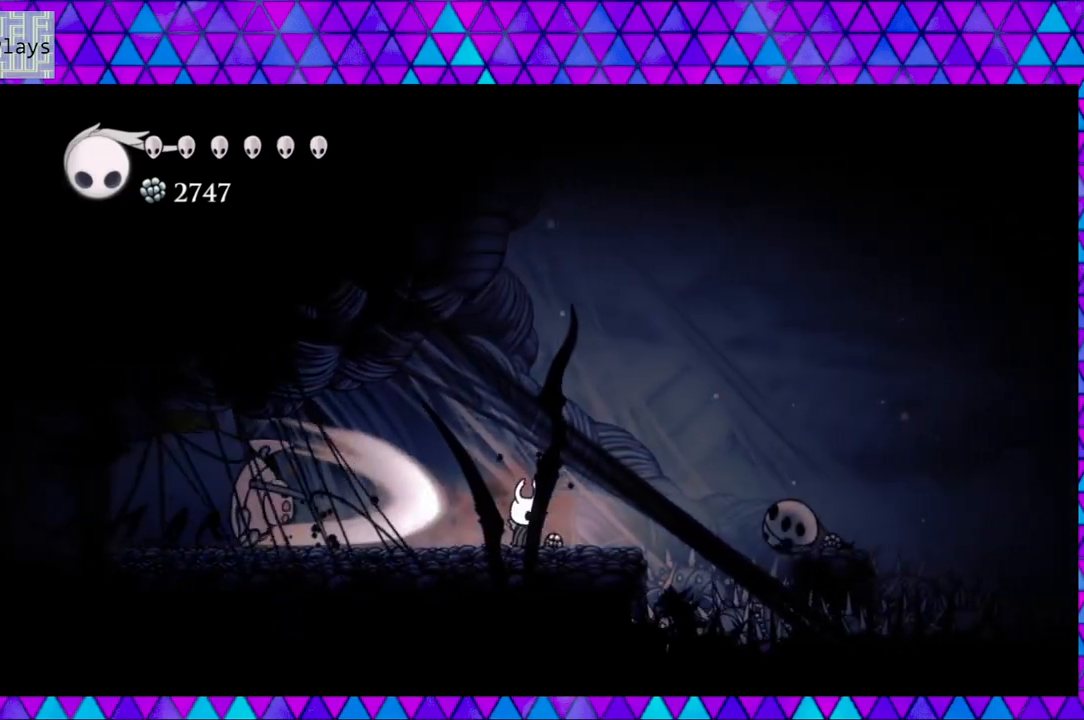
{"buttons": ["DPAD_LEFT"], "left_stick": "left", "right_stick": "center", "events": [[350, "DPAD_LEFT", "down"]]}
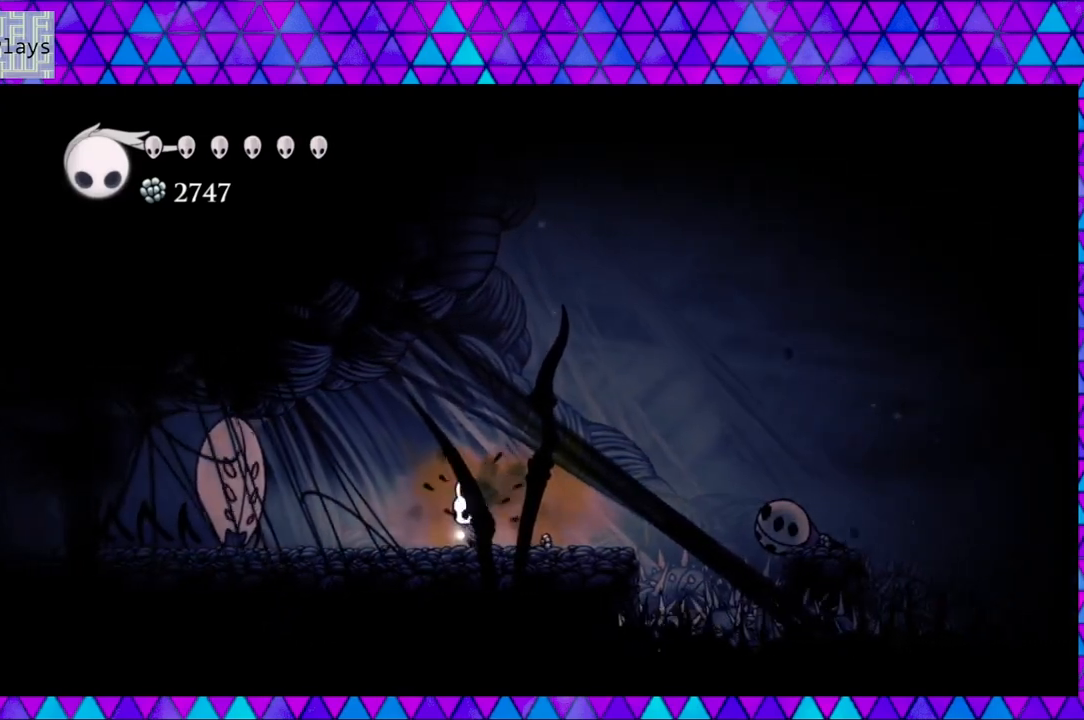
{"buttons": [], "left_stick": "left", "right_stick": "center", "events": [[417, "DPAD_LEFT", "up"]]}
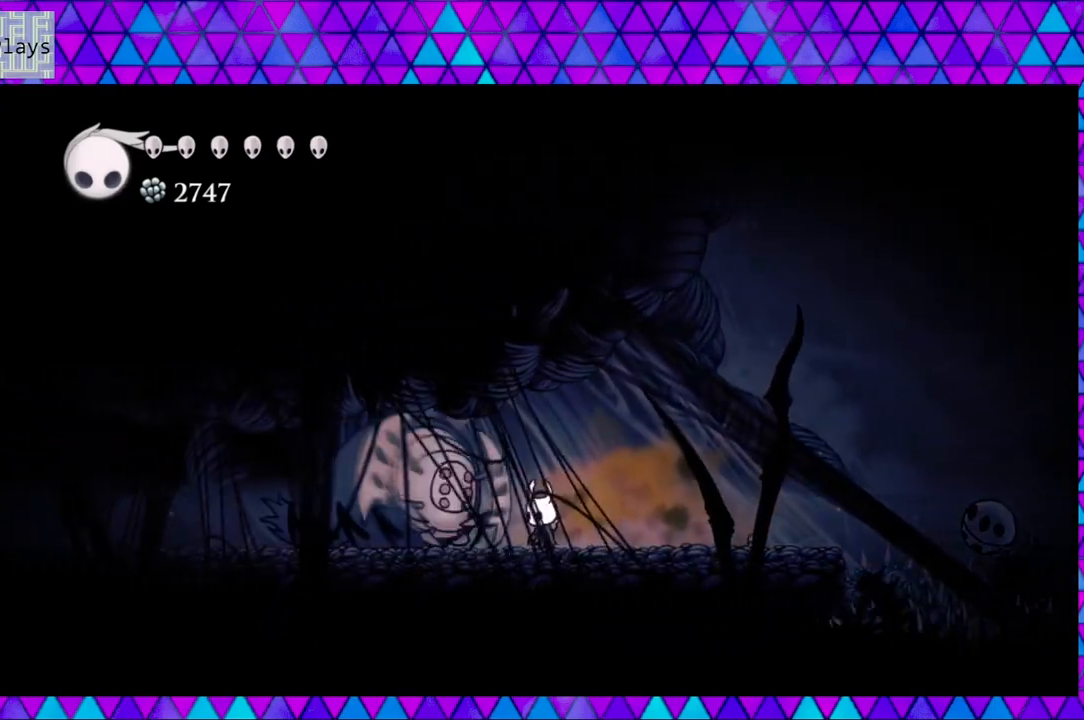
{"buttons": [], "left_stick": "left", "right_stick": "center", "events": [[317, "Y", "down"], [433, "Y", "up"]]}
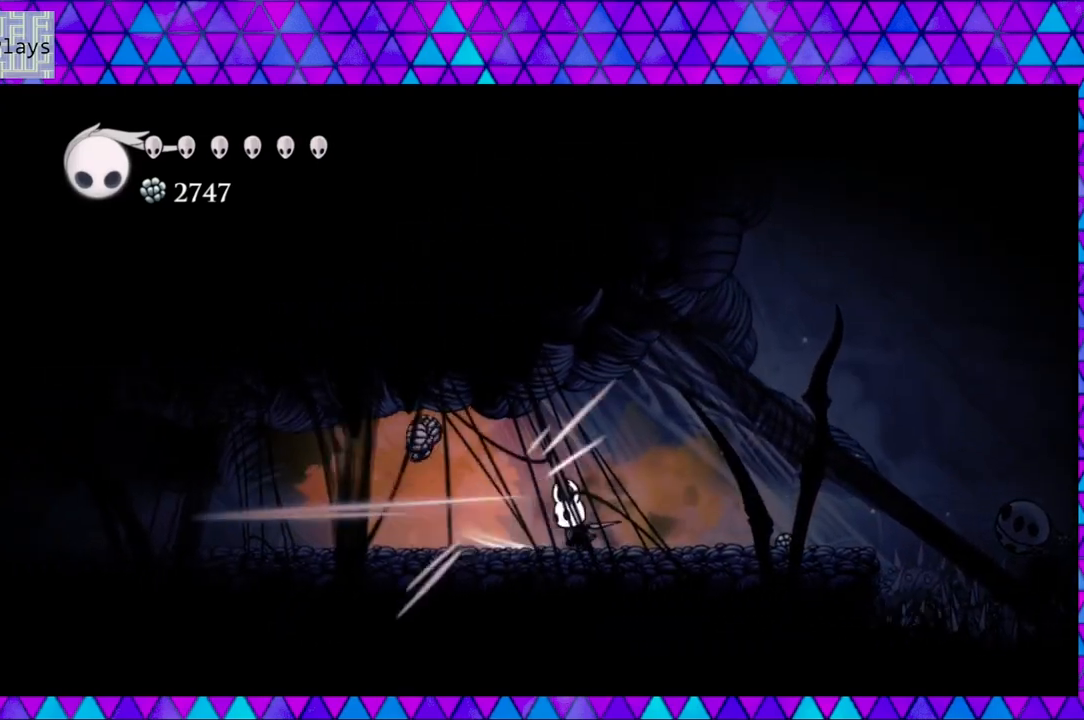
{"buttons": ["B", "DPAD_LEFT"], "left_stick": "left", "right_stick": "center", "events": [[17, "DPAD_RIGHT", "down"], [17, "R2", "down"], [267, "R2", "up"], [333, "DPAD_RIGHT", "up"], [350, "B", "down"], [350, "DPAD_LEFT", "down"], [383, "Y", "down"], [400, "Y", "up"]]}
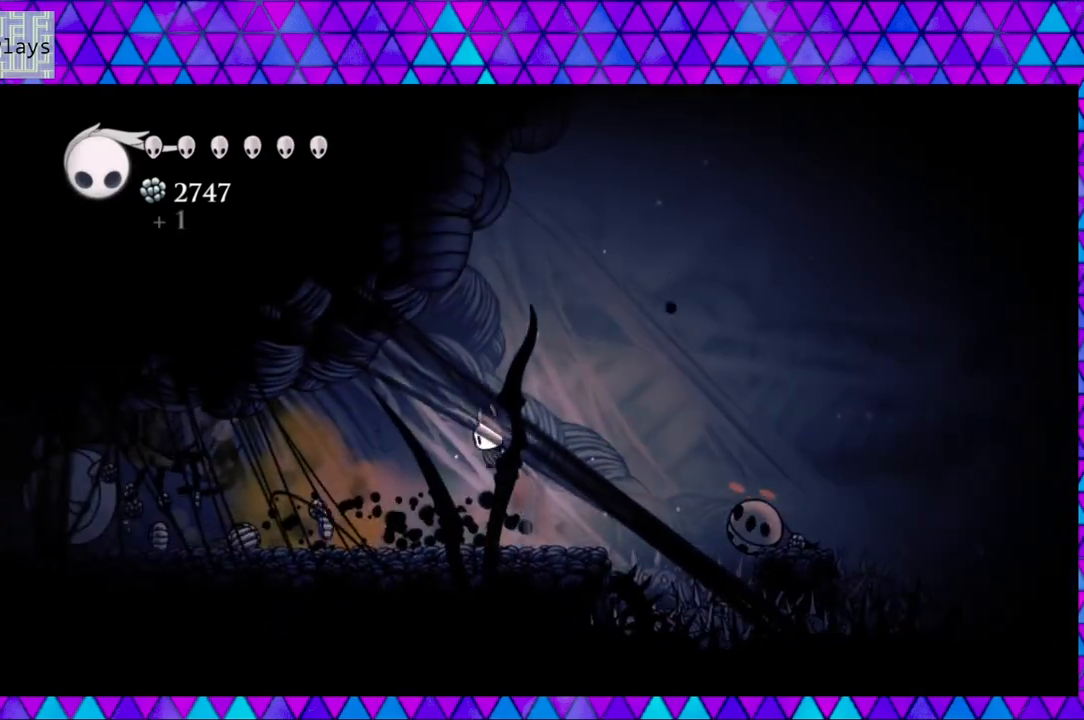
{"buttons": ["DPAD_LEFT"], "left_stick": "left", "right_stick": "center", "events": [[50, "B", "up"]]}
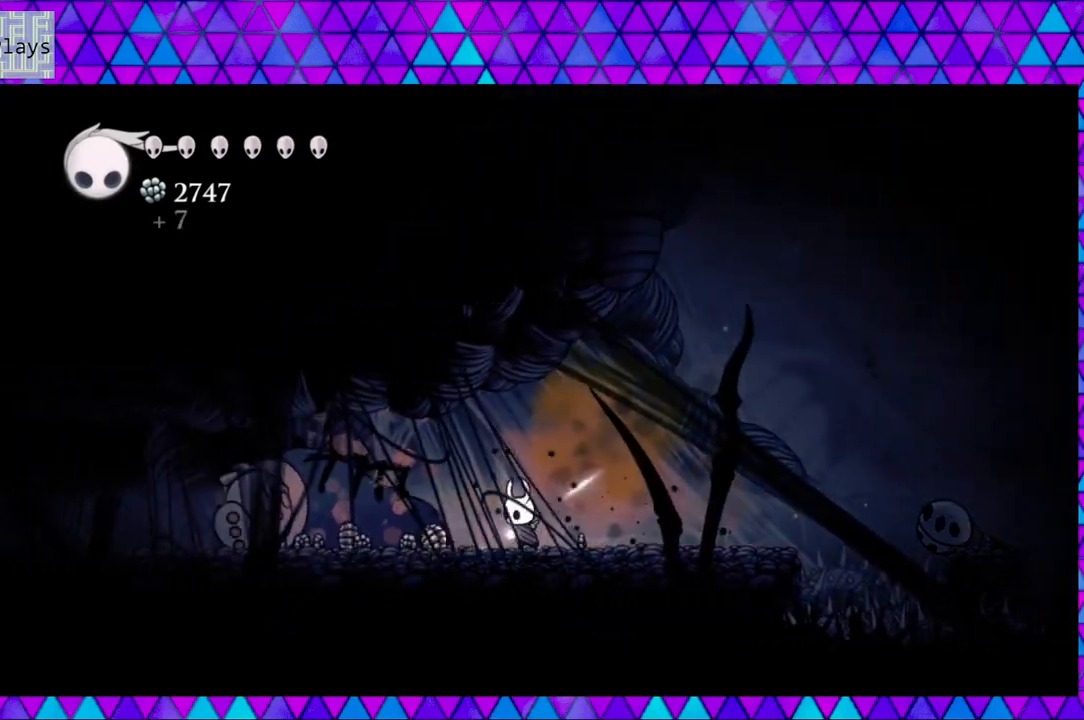
{"buttons": ["DPAD_RIGHT"], "left_stick": "left", "right_stick": "center", "events": [[317, "DPAD_LEFT", "up"], [417, "DPAD_UP", "down"], [433, "DPAD_RIGHT", "down"], [433, "DPAD_UP", "up"]]}